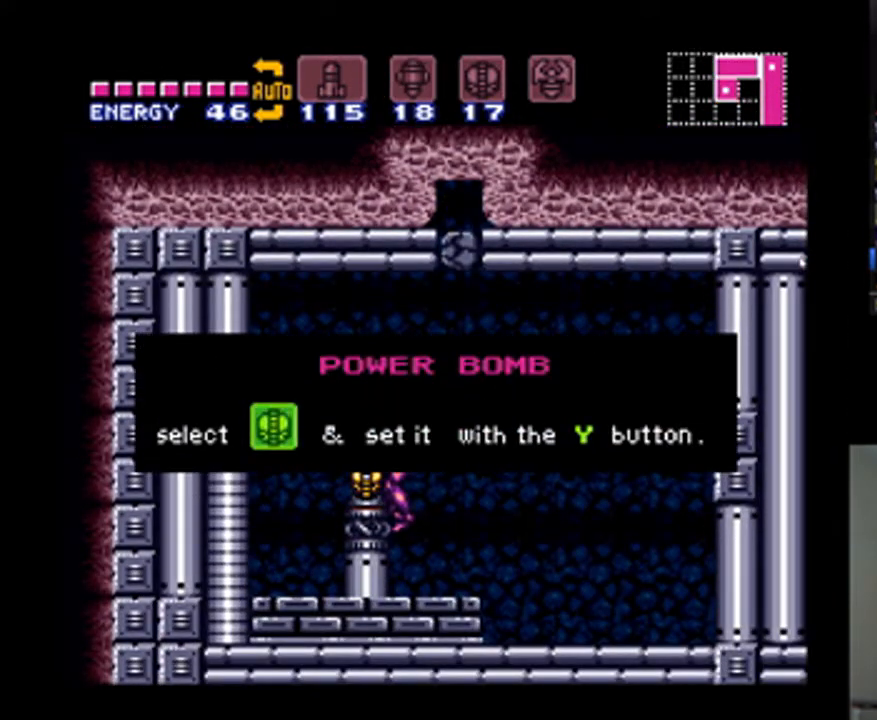
Gameplay with a controller (Nintendo layout); each line is a JSON object with the inputs held at the frame after it. "events" lists button and stick changes between this image and that frame as [ms after this image, input, new state], when the widget could be followed in between. Not read: L3 R3.
{"buttons": ["L1"], "events": [[233, "L1", "down"]]}
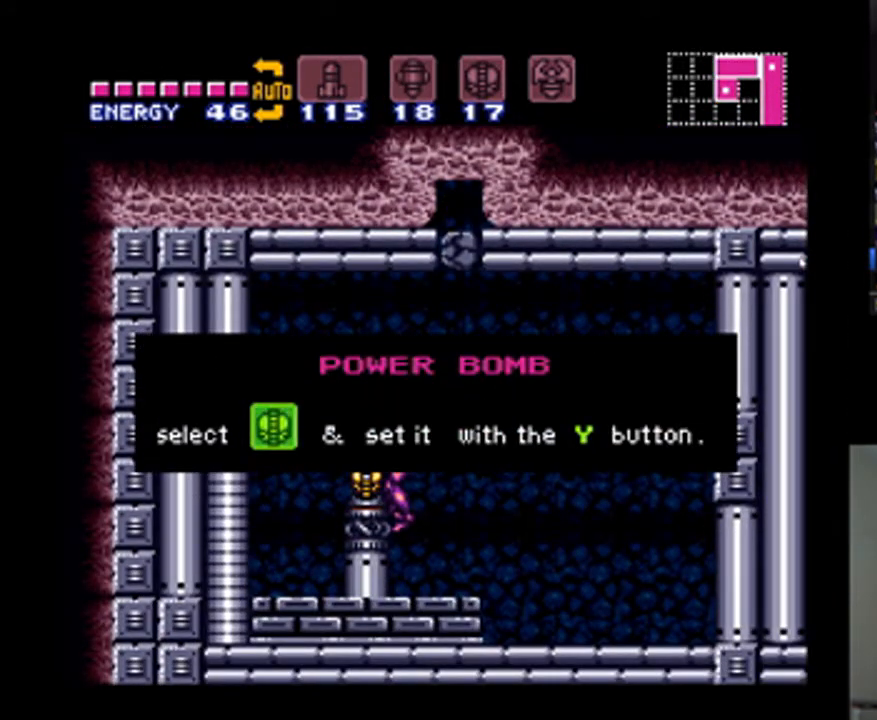
{"buttons": ["A", "B", "L1"], "events": [[433, "B", "down"], [500, "A", "down"]]}
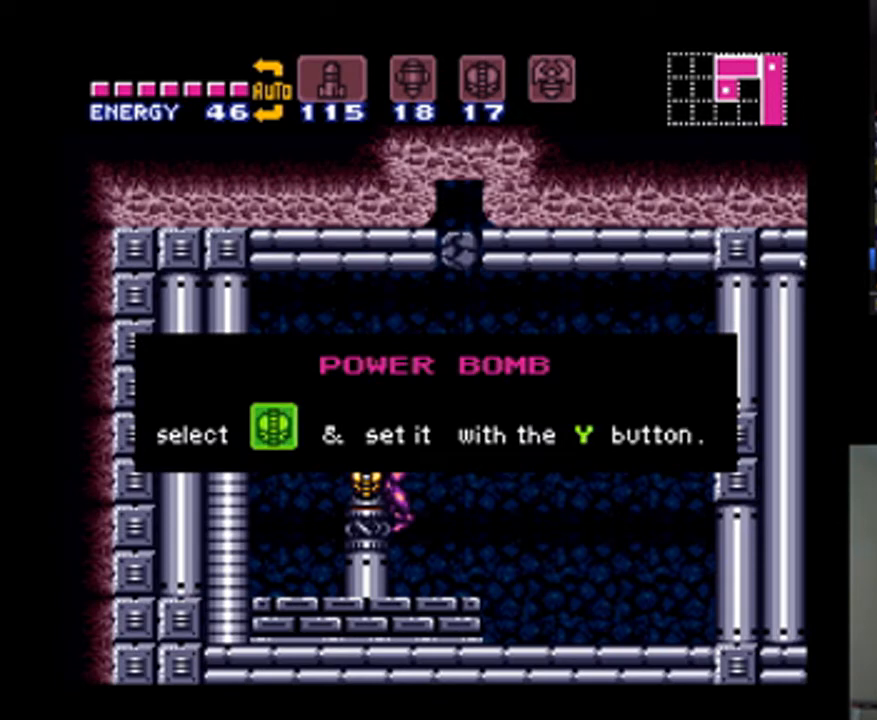
{"buttons": [], "events": [[167, "A", "up"], [167, "B", "up"], [300, "L1", "up"]]}
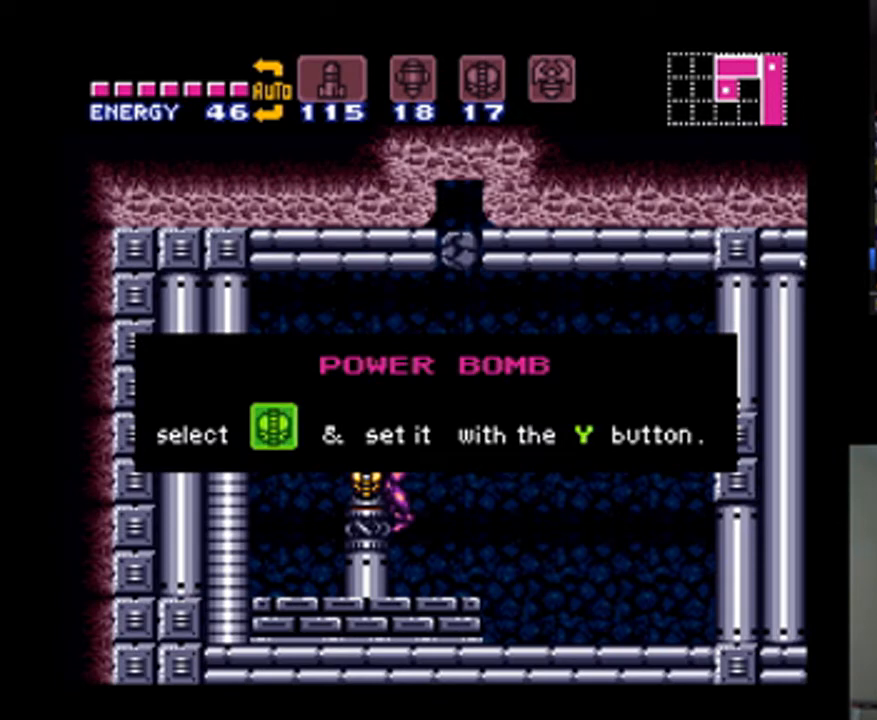
{"buttons": ["A", "B", "L1"], "events": [[33, "A", "down"], [33, "B", "down"], [100, "L1", "down"], [233, "B", "up"], [267, "A", "up"], [367, "A", "down"], [400, "B", "down"]]}
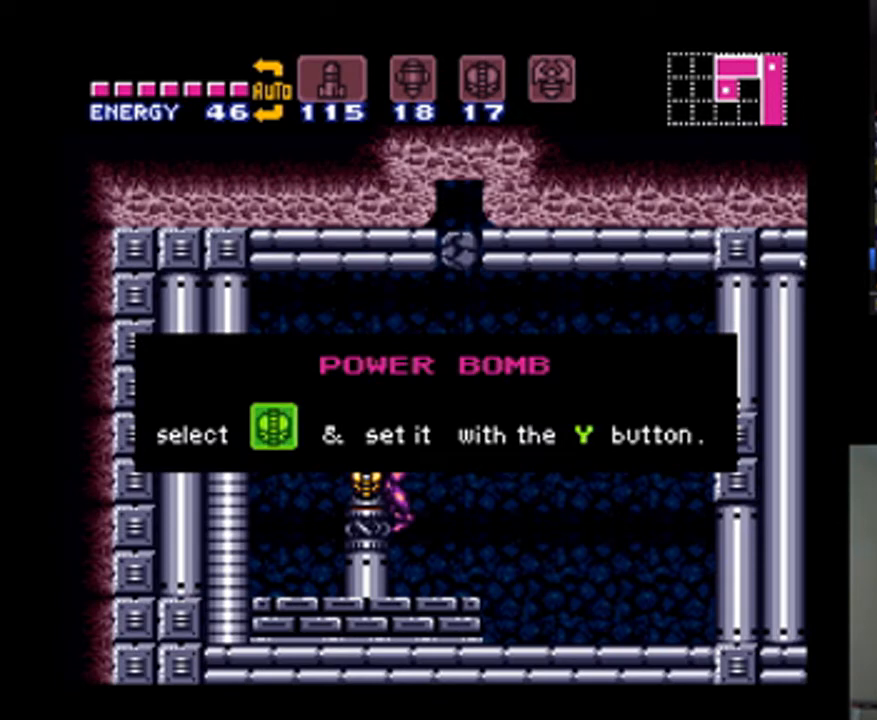
{"buttons": ["L1"], "events": [[67, "A", "up"], [67, "B", "up"], [200, "A", "down"], [200, "B", "down"], [333, "A", "up"], [333, "B", "up"]]}
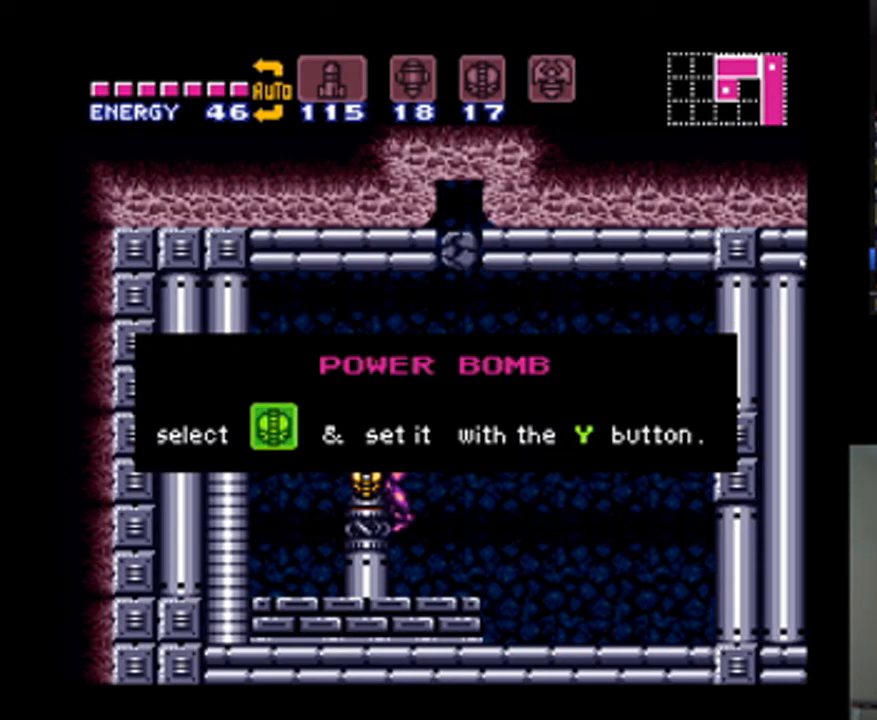
{"buttons": [], "events": [[433, "L1", "up"]]}
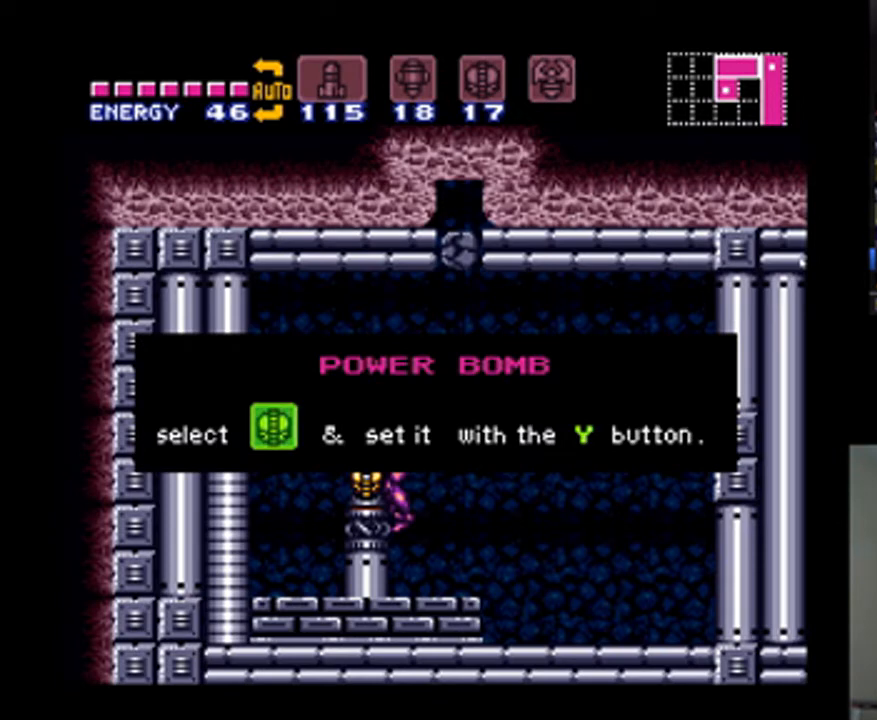
{"buttons": [], "events": []}
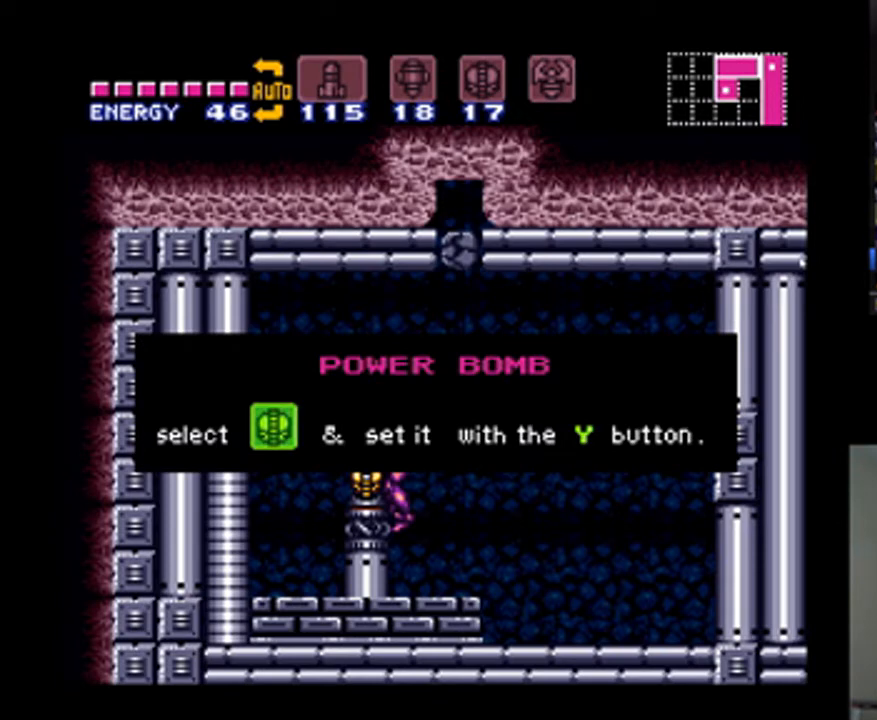
{"buttons": ["A", "B", "L1"], "events": [[300, "L1", "down"], [333, "A", "down"], [333, "B", "down"]]}
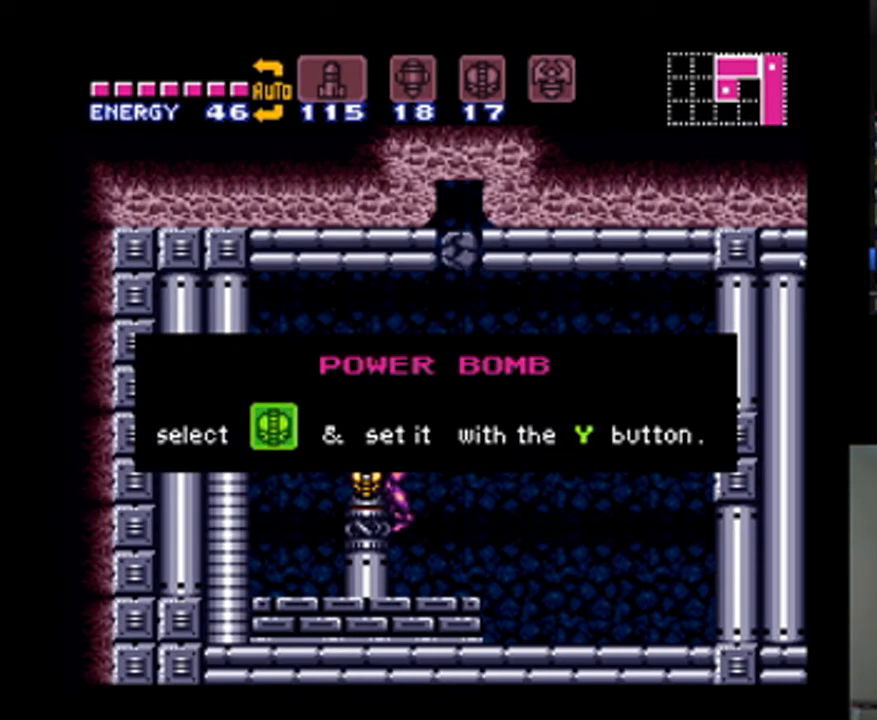
{"buttons": ["A", "L1"], "events": [[33, "A", "up"], [33, "B", "up"], [233, "A", "down"], [233, "B", "down"], [433, "B", "up"]]}
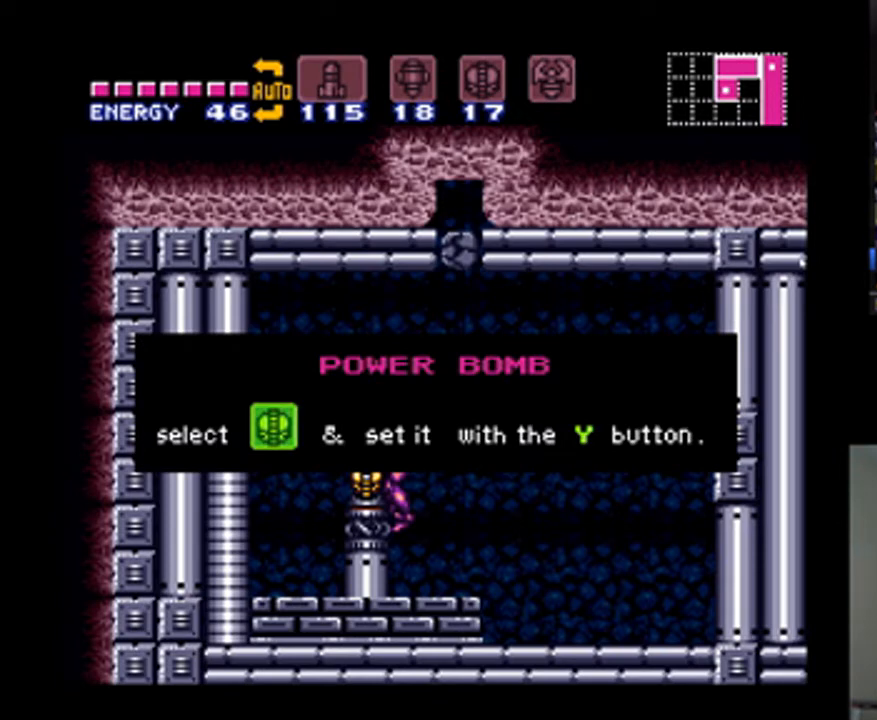
{"buttons": ["L1"], "events": [[233, "B", "down"], [367, "B", "up"], [400, "A", "up"]]}
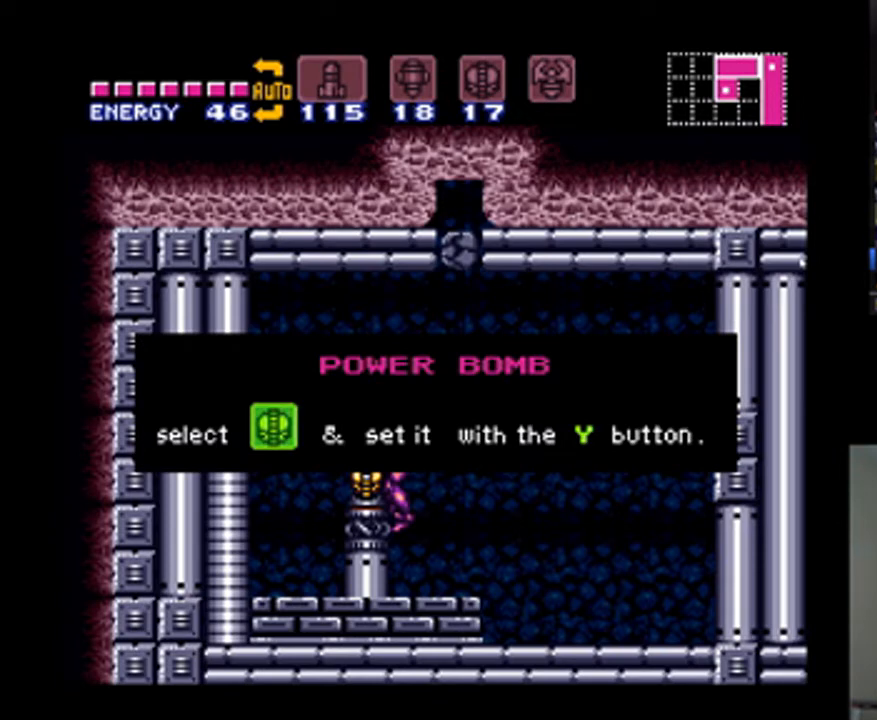
{"buttons": ["L1"], "events": [[100, "A", "down"], [100, "B", "down"], [267, "A", "up"], [267, "B", "up"]]}
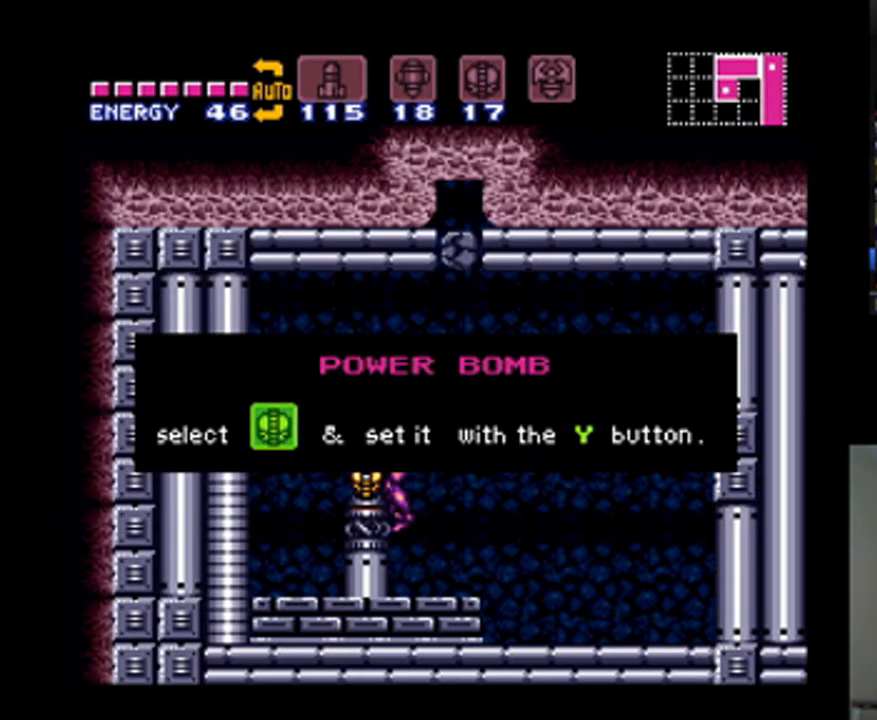
{"buttons": ["L1"], "events": [[133, "A", "down"], [133, "B", "down"], [333, "A", "up"], [333, "B", "up"]]}
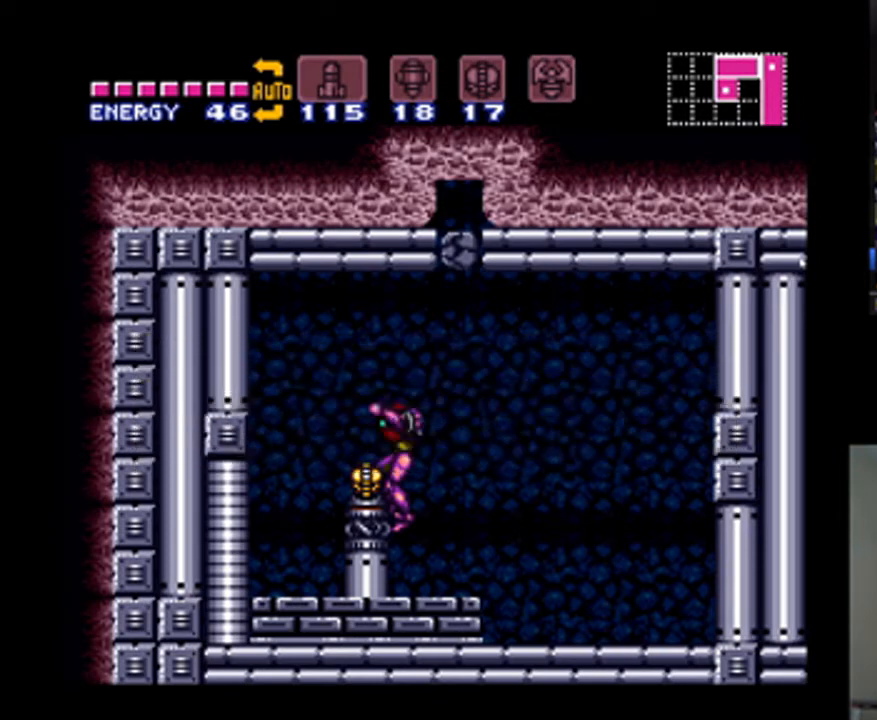
{"buttons": ["DPAD_LEFT"], "events": [[100, "Y", "down"], [167, "Y", "up"], [400, "L1", "up"], [500, "DPAD_LEFT", "down"]]}
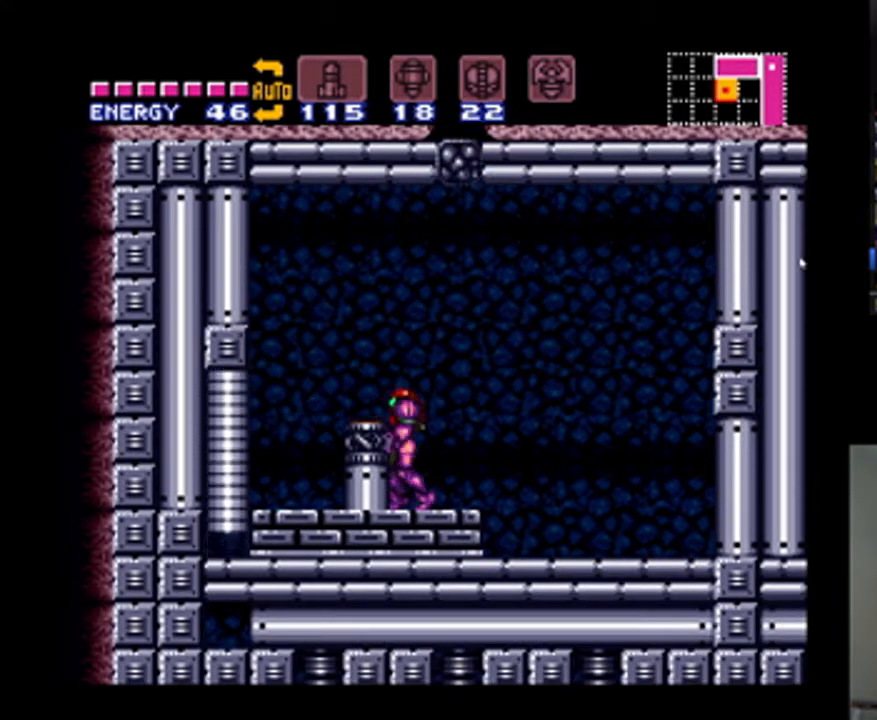
{"buttons": ["B"], "events": [[33, "B", "down"], [300, "DPAD_LEFT", "up"]]}
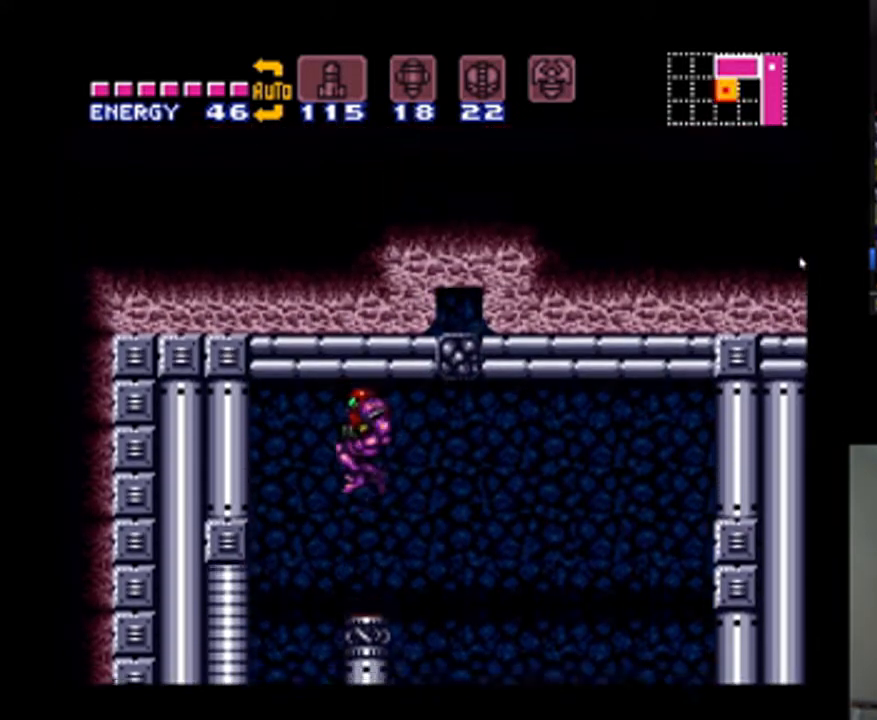
{"buttons": ["DPAD_DOWN", "DPAD_LEFT"], "events": [[100, "DPAD_DOWN", "down"], [100, "DPAD_RIGHT", "down"], [133, "DPAD_RIGHT", "up"], [167, "DPAD_DOWN", "up"], [200, "B", "up"], [233, "DPAD_DOWN", "down"], [400, "DPAD_LEFT", "down"]]}
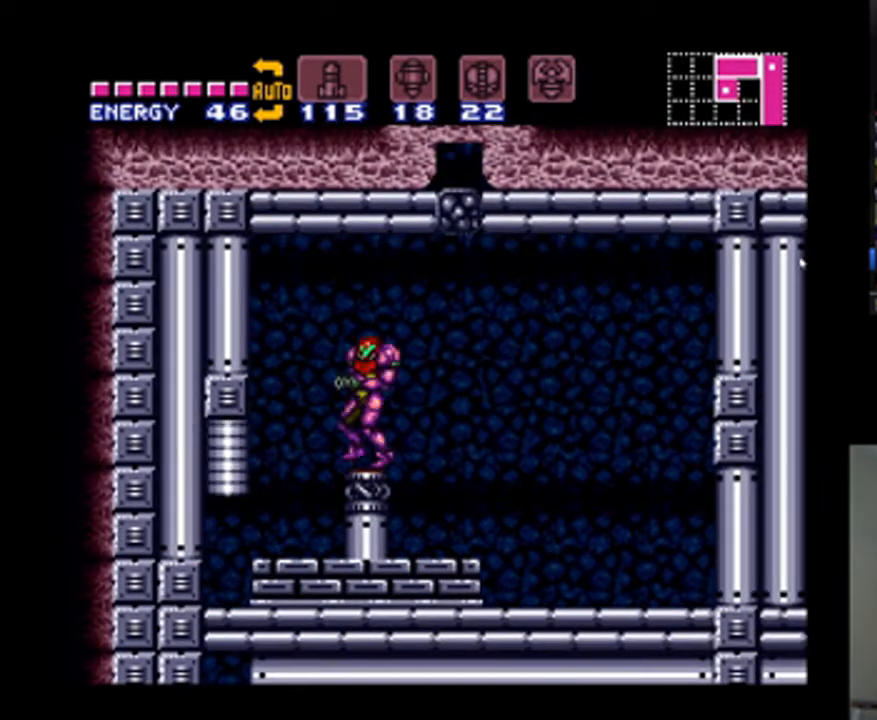
{"buttons": ["DPAD_DOWN"], "events": [[67, "DPAD_LEFT", "up"], [100, "DPAD_DOWN", "up"], [267, "DPAD_DOWN", "down"], [333, "DPAD_DOWN", "up"], [367, "DPAD_DOWN", "down"], [467, "DPAD_DOWN", "up"], [500, "DPAD_DOWN", "down"]]}
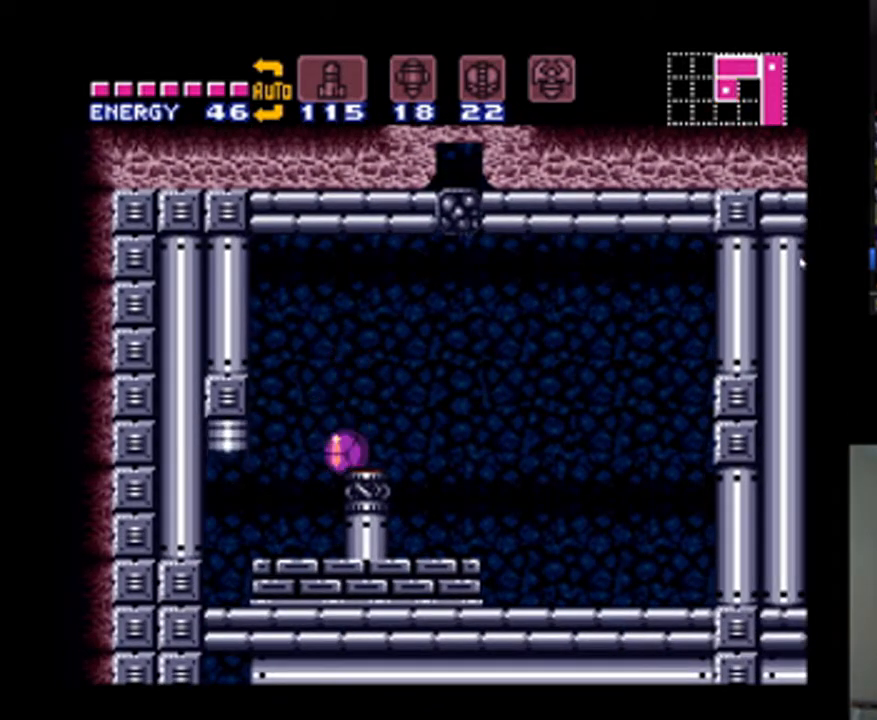
{"buttons": ["DPAD_LEFT"], "events": [[100, "DPAD_DOWN", "up"], [167, "DPAD_DOWN", "down"], [200, "DPAD_DOWN", "up"], [200, "DPAD_LEFT", "down"]]}
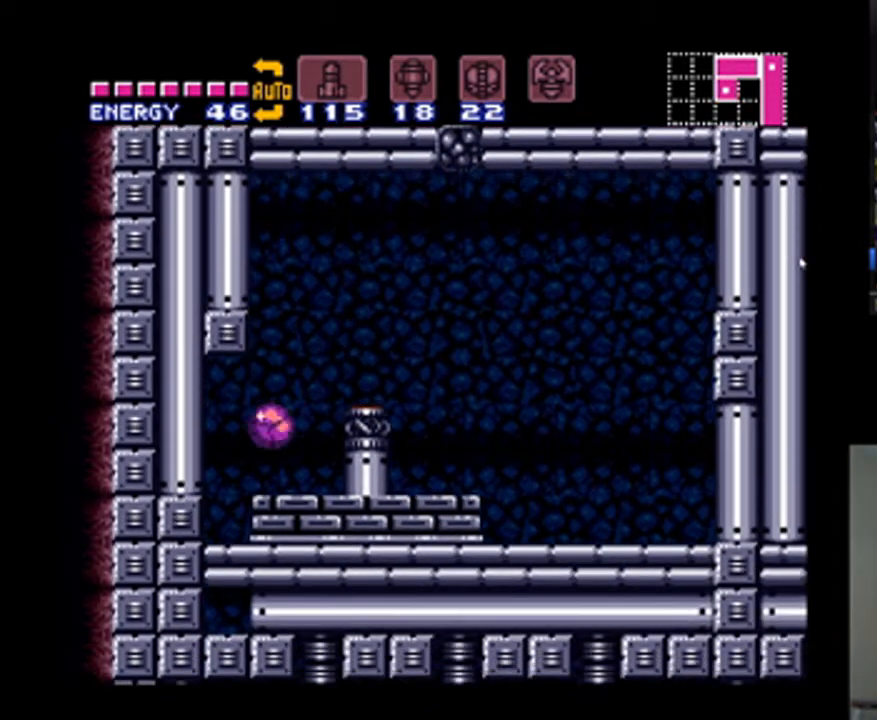
{"buttons": [], "events": [[333, "Y", "down"], [433, "DPAD_LEFT", "up"], [467, "Y", "up"]]}
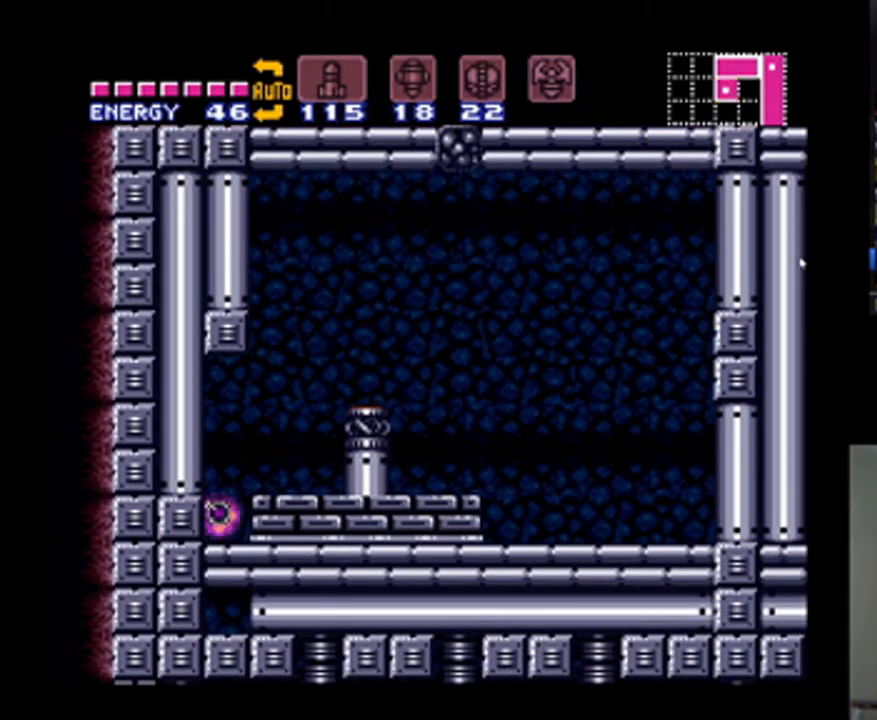
{"buttons": [], "events": []}
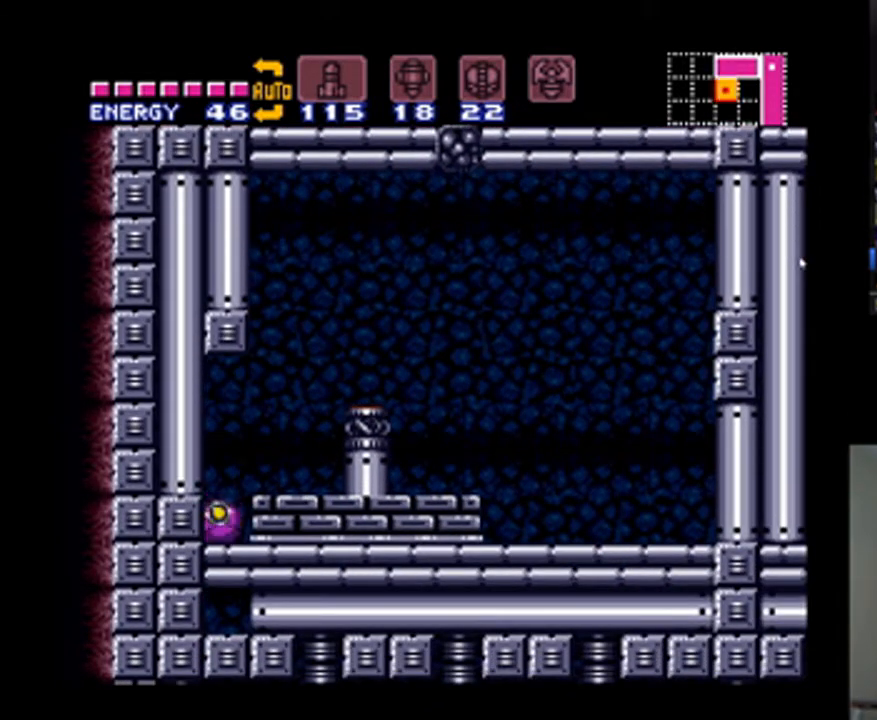
{"buttons": [], "events": []}
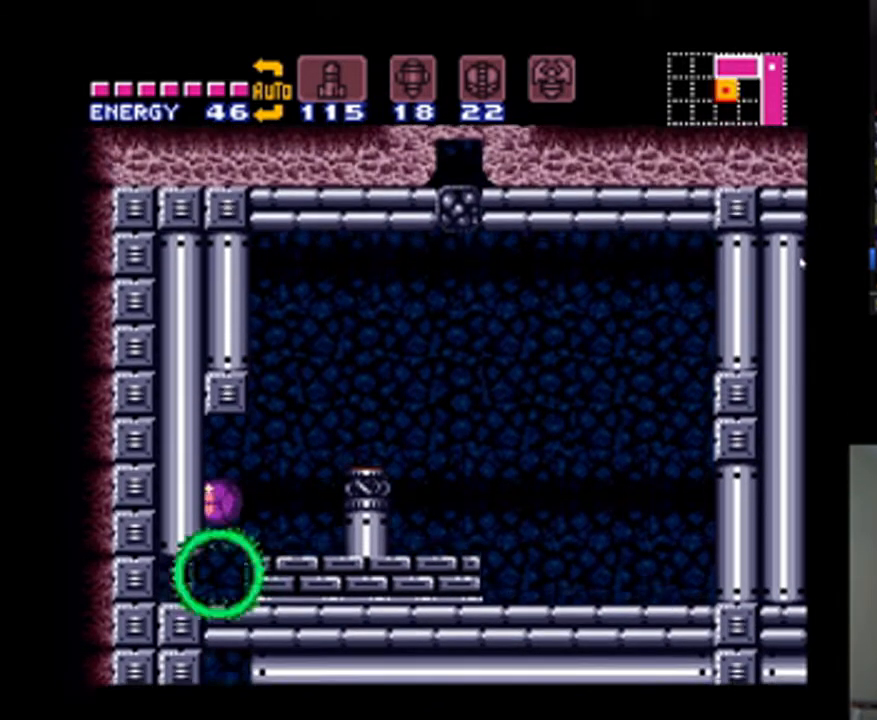
{"buttons": ["A", "DPAD_LEFT"], "events": [[300, "DPAD_LEFT", "down"], [367, "A", "down"]]}
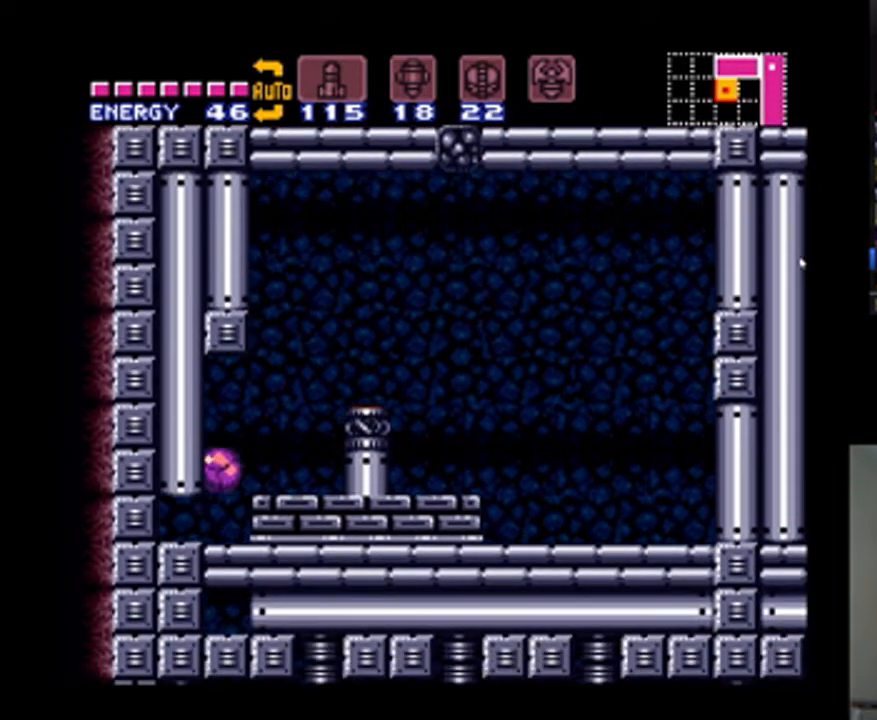
{"buttons": ["A"], "events": [[333, "DPAD_LEFT", "up"]]}
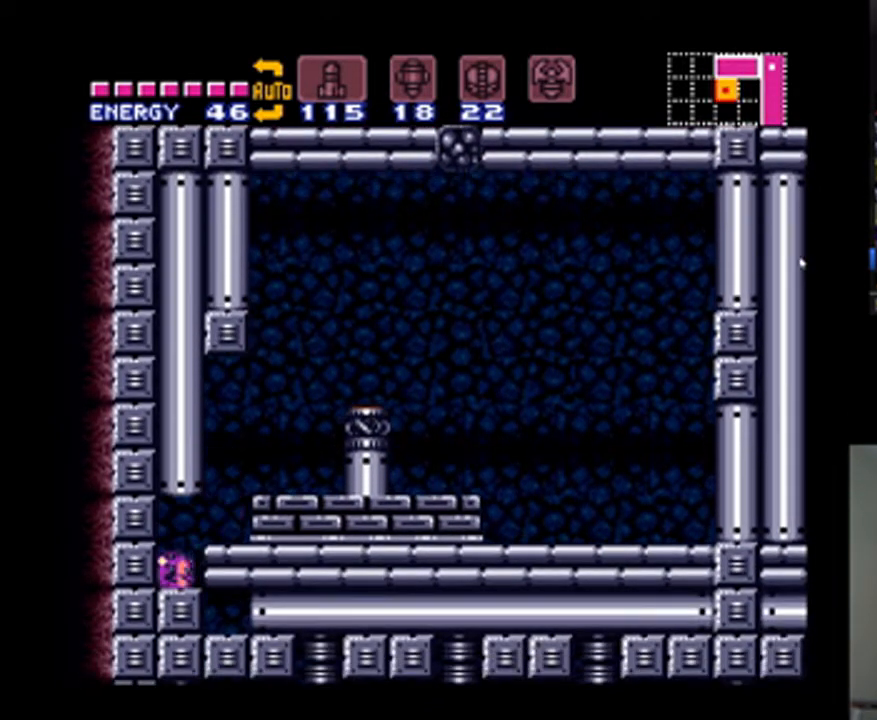
{"buttons": ["A", "DPAD_RIGHT"], "events": [[233, "DPAD_RIGHT", "down"]]}
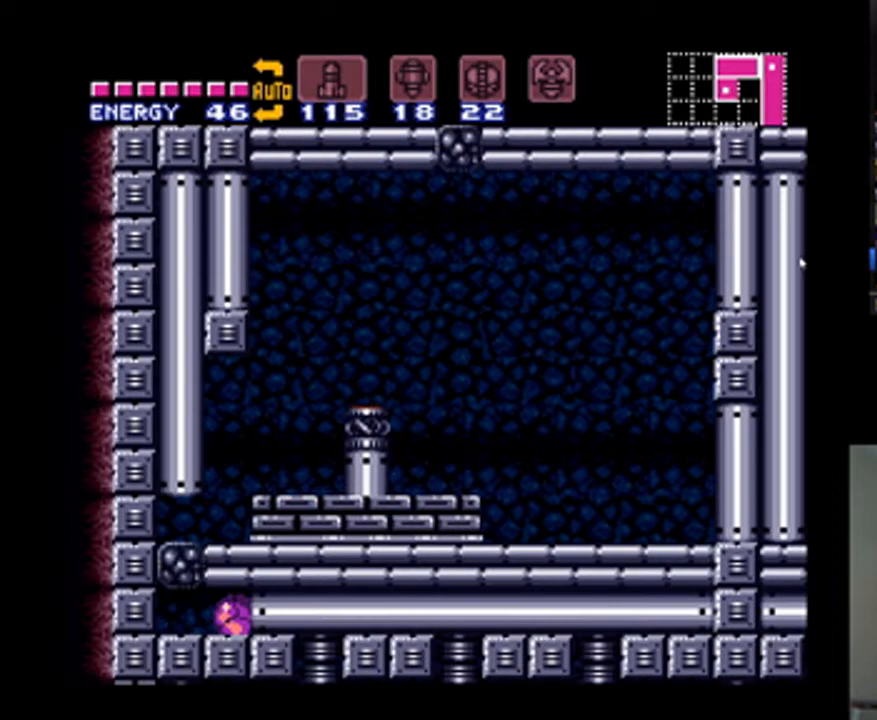
{"buttons": ["A", "DPAD_RIGHT"], "events": []}
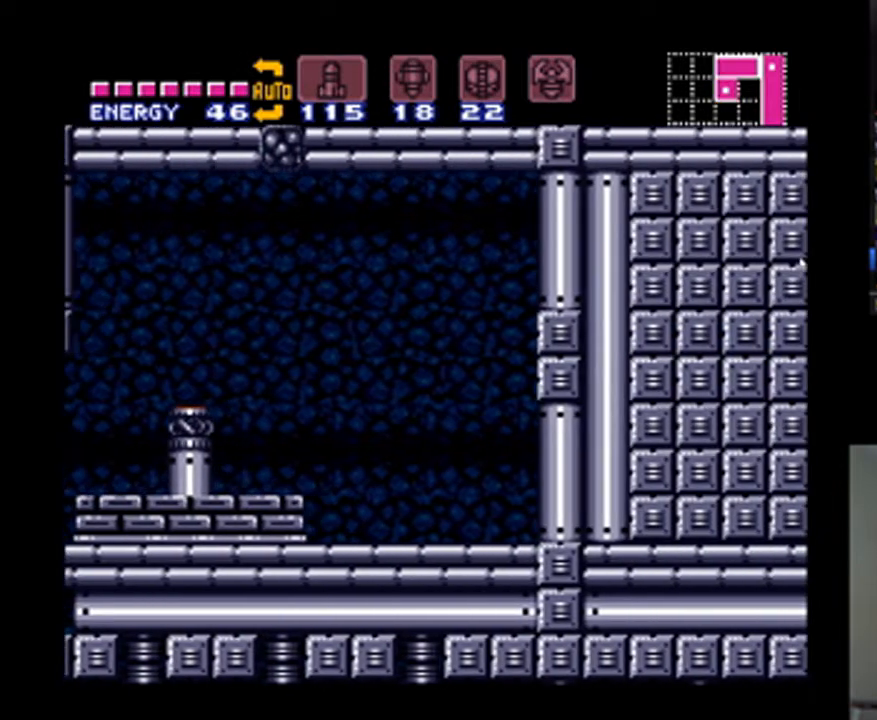
{"buttons": ["A", "DPAD_RIGHT"], "events": []}
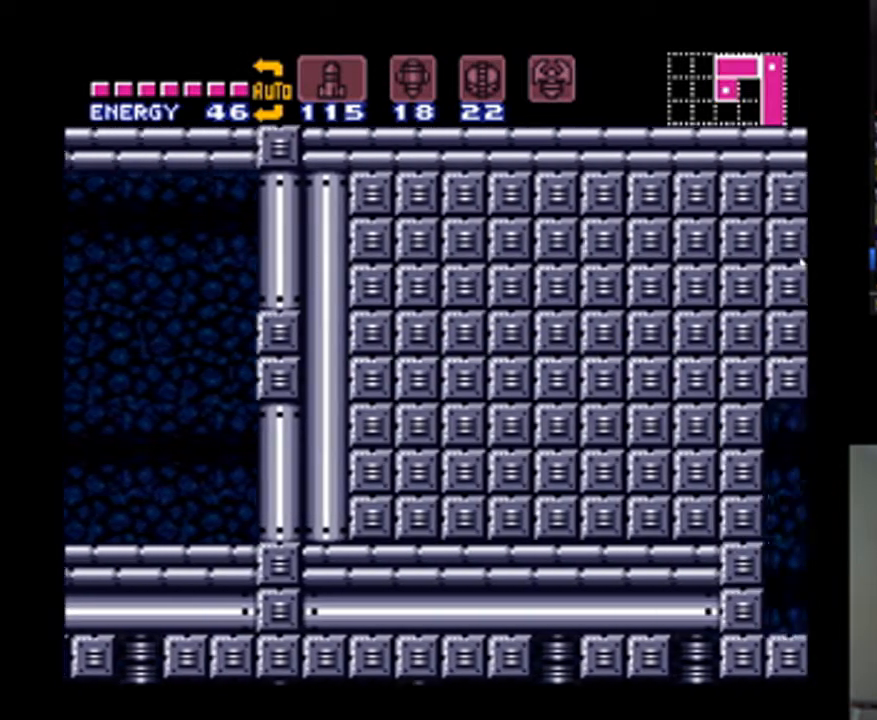
{"buttons": ["A", "DPAD_RIGHT"], "events": []}
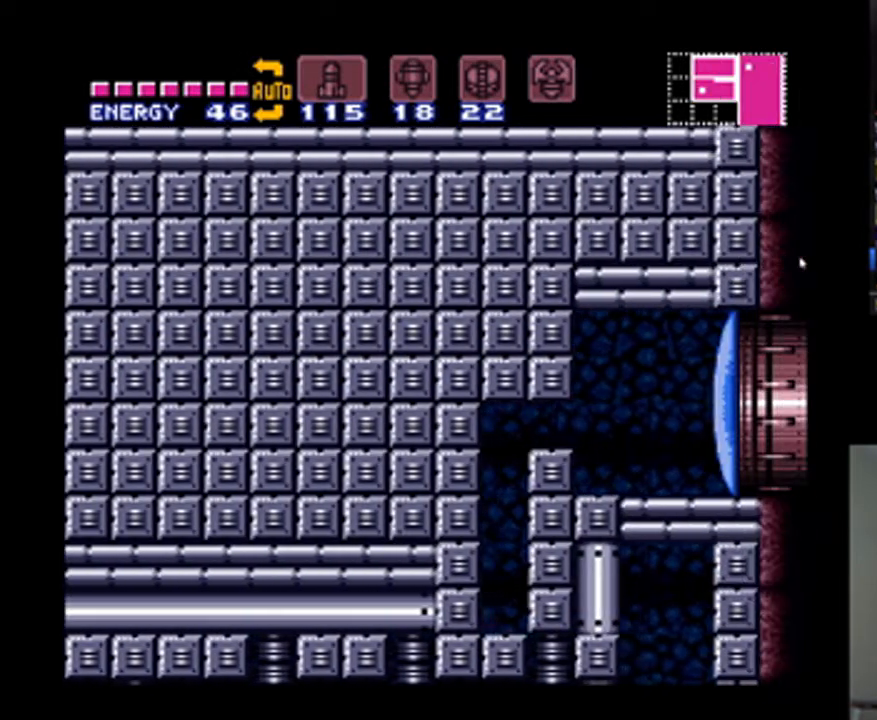
{"buttons": ["DPAD_UP"], "events": [[300, "A", "up"], [300, "DPAD_RIGHT", "up"], [433, "DPAD_UP", "down"]]}
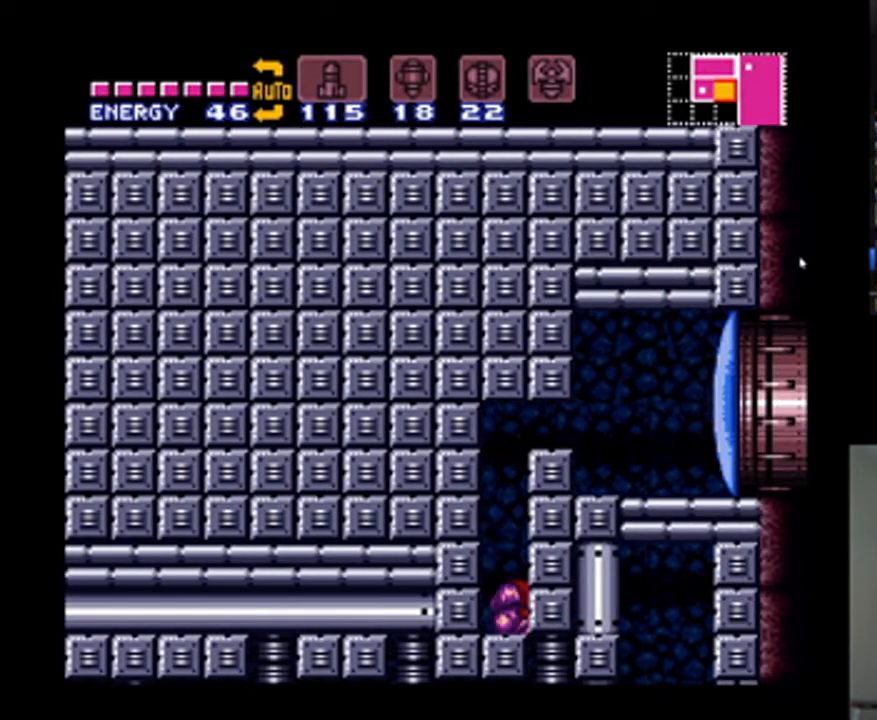
{"buttons": ["B"], "events": [[67, "DPAD_UP", "up"], [167, "DPAD_UP", "down"], [233, "DPAD_UP", "up"], [367, "B", "down"]]}
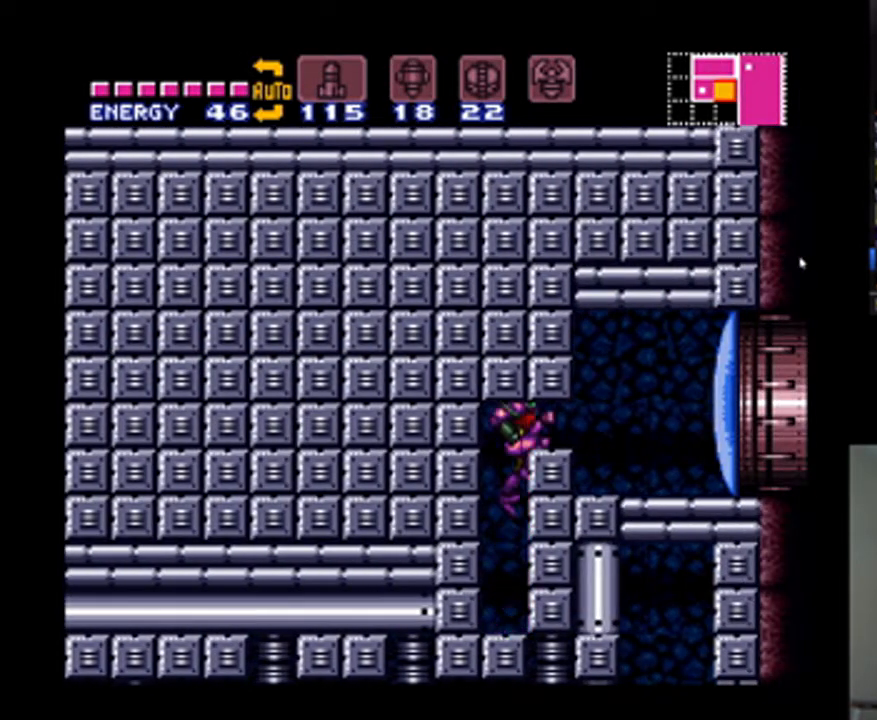
{"buttons": [], "events": [[167, "DPAD_DOWN", "down"], [200, "B", "up"], [267, "DPAD_DOWN", "up"], [333, "DPAD_DOWN", "down"], [433, "DPAD_DOWN", "up"]]}
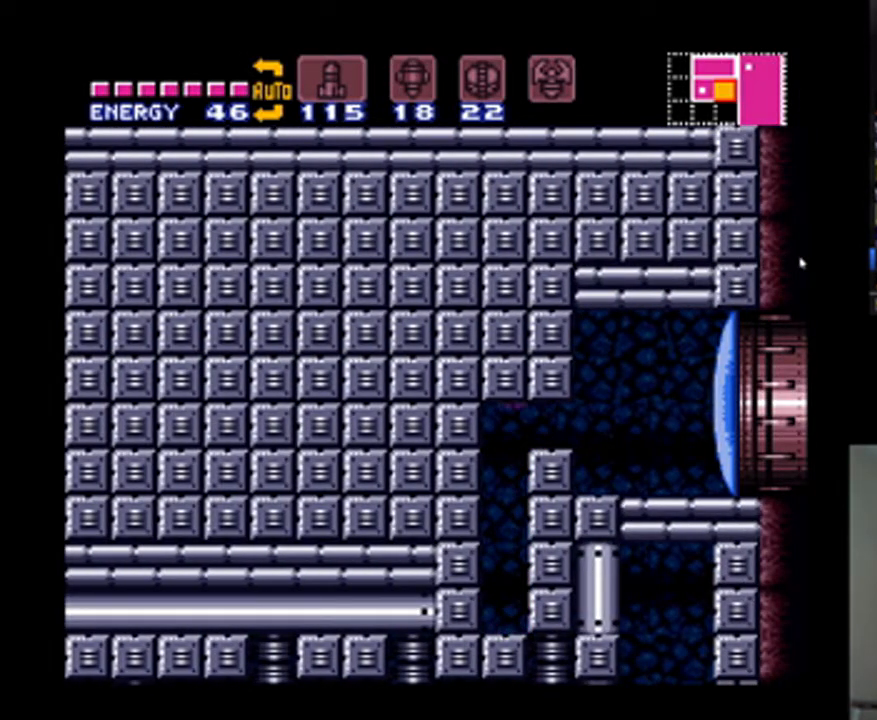
{"buttons": ["DPAD_UP"], "events": [[33, "DPAD_RIGHT", "down"], [367, "DPAD_RIGHT", "up"], [433, "DPAD_UP", "down"]]}